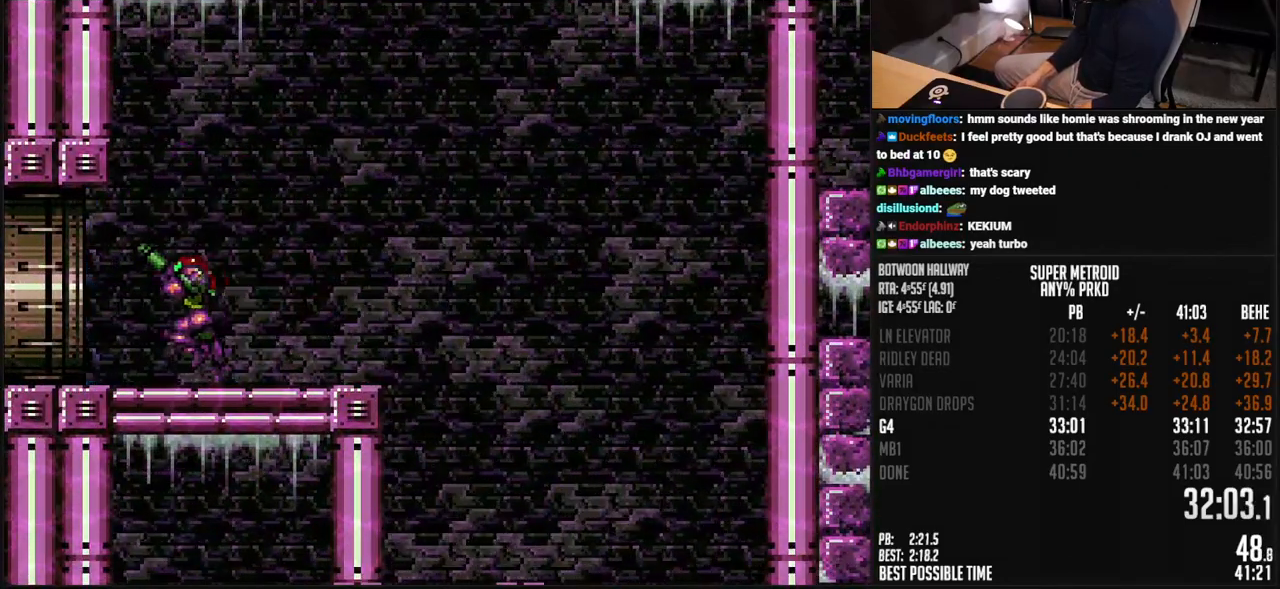
Gameplay with a controller (Nintendo layout); each line is a JSON object with the inputs held at the frame after it. "events" lists button and stick changes between this image and that frame as [ms after this image, input, new state], when the widget could be followed in between. Not read: L3 R3.
{"buttons": ["B", "DPAD_LEFT"], "events": [[401, "R1", "up"]]}
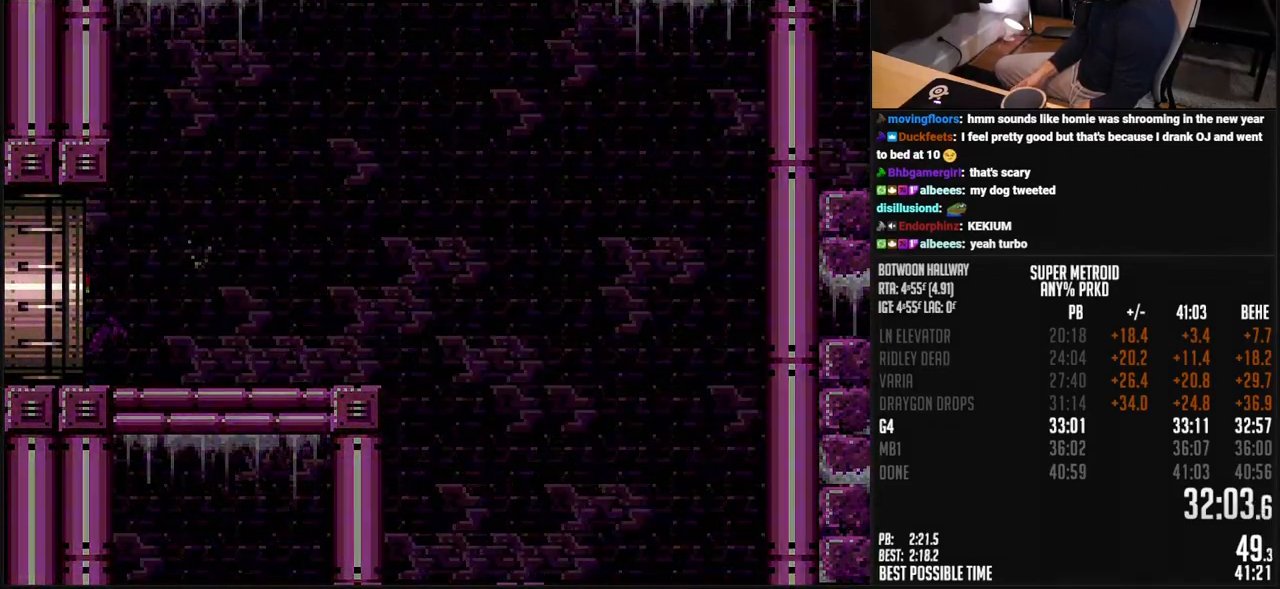
{"buttons": ["B", "DPAD_LEFT"], "events": []}
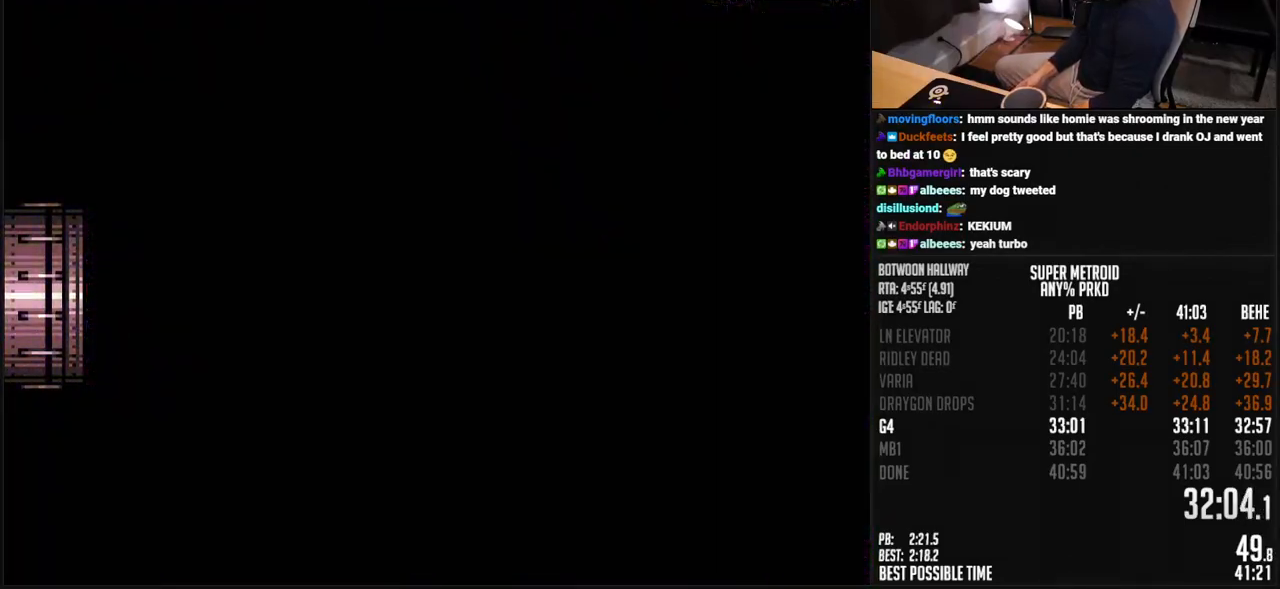
{"buttons": ["B", "DPAD_LEFT"], "events": [[234, "B", "up"], [234, "DPAD_LEFT", "up"], [251, "DPAD_LEFT", "down"], [418, "B", "down"]]}
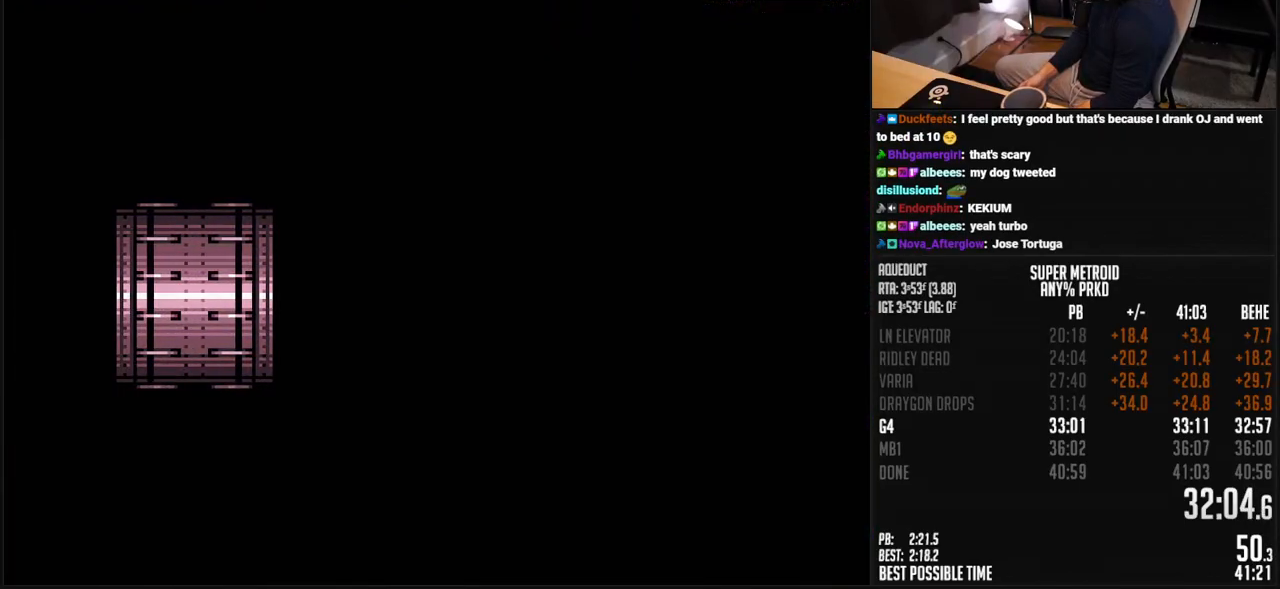
{"buttons": ["B"], "events": [[251, "DPAD_LEFT", "up"]]}
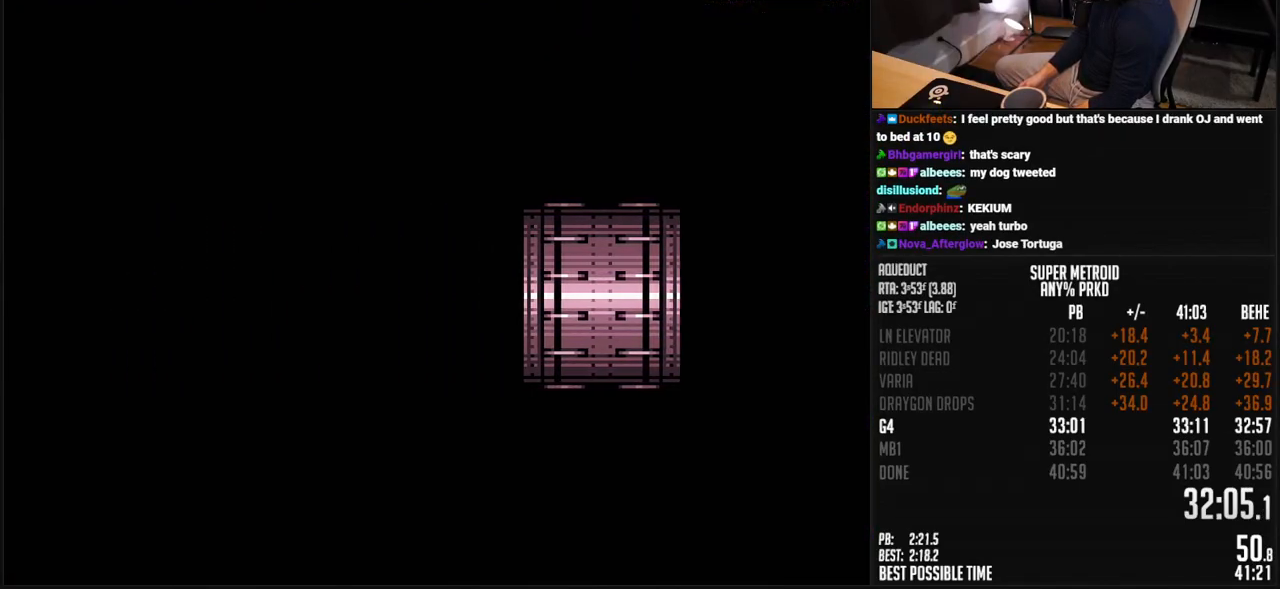
{"buttons": ["B", "DPAD_LEFT"], "events": [[251, "DPAD_LEFT", "down"]]}
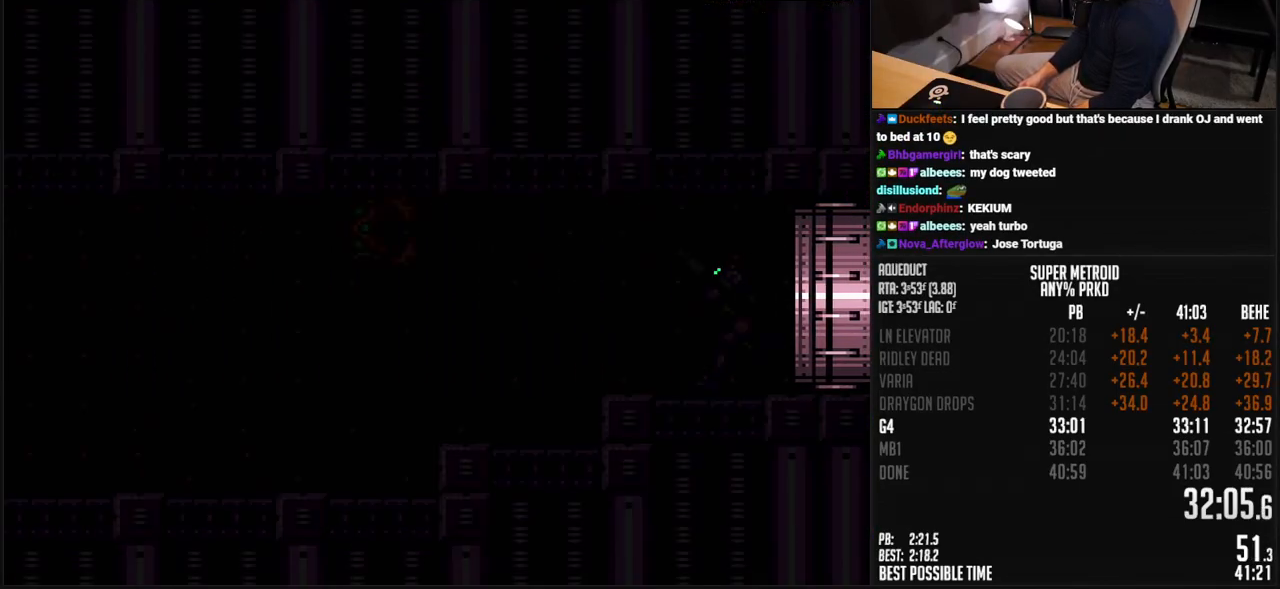
{"buttons": ["B", "DPAD_LEFT"], "events": []}
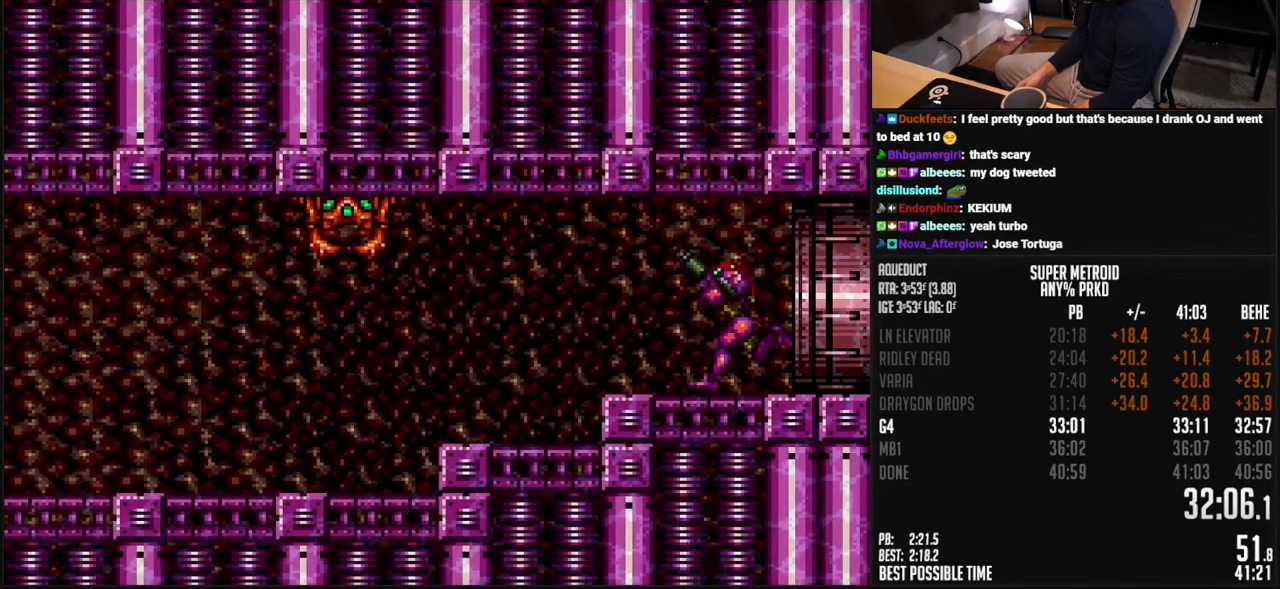
{"buttons": ["B", "DPAD_LEFT"], "events": []}
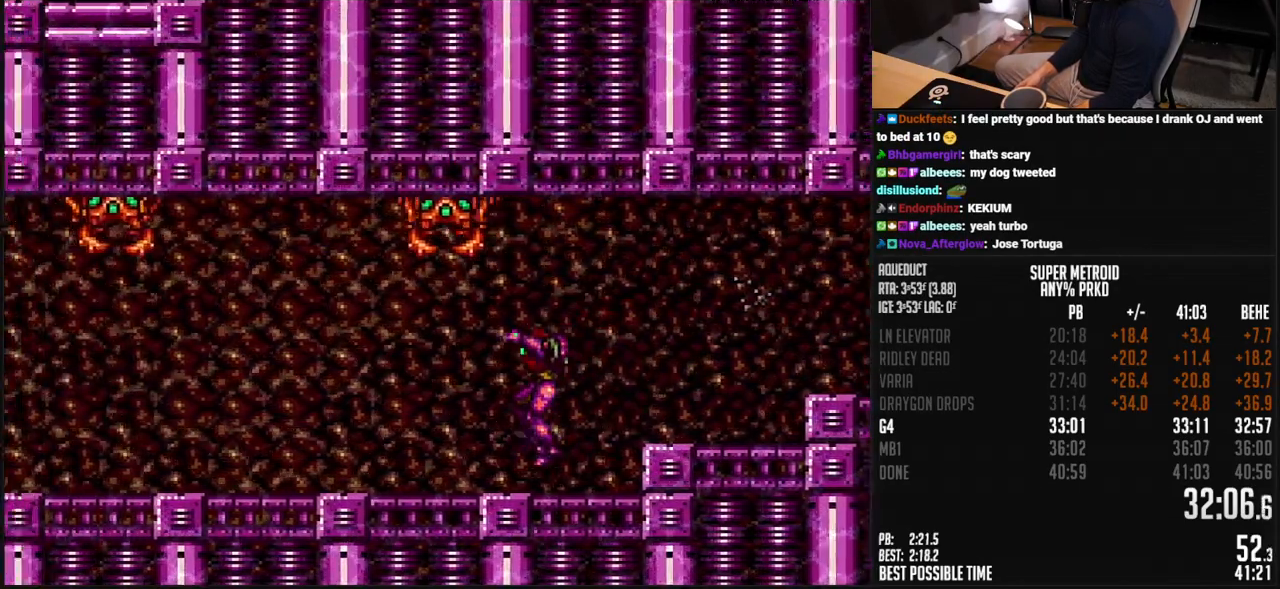
{"buttons": ["B", "DPAD_LEFT"], "events": [[84, "R1", "down"], [134, "R1", "up"], [284, "R1", "down"], [334, "R1", "up"], [401, "L1", "down"], [451, "L1", "up"]]}